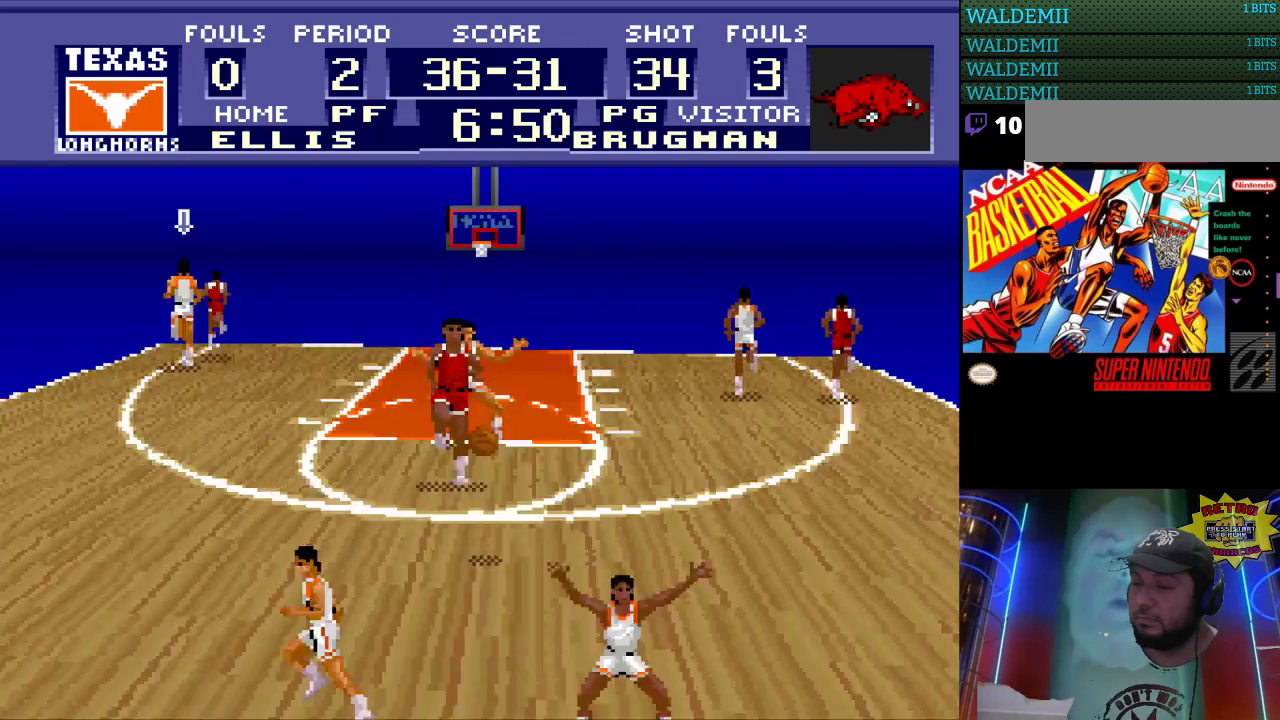
Gameplay with a controller (Nintendo layout); each line is a JSON object with the inputs held at the frame after it. "events" lists button and stick changes between this image and that frame as [ms after this image, input, new state], when the widget could be followed in between. Not read: L3 R3.
{"buttons": ["DPAD_UP"], "events": []}
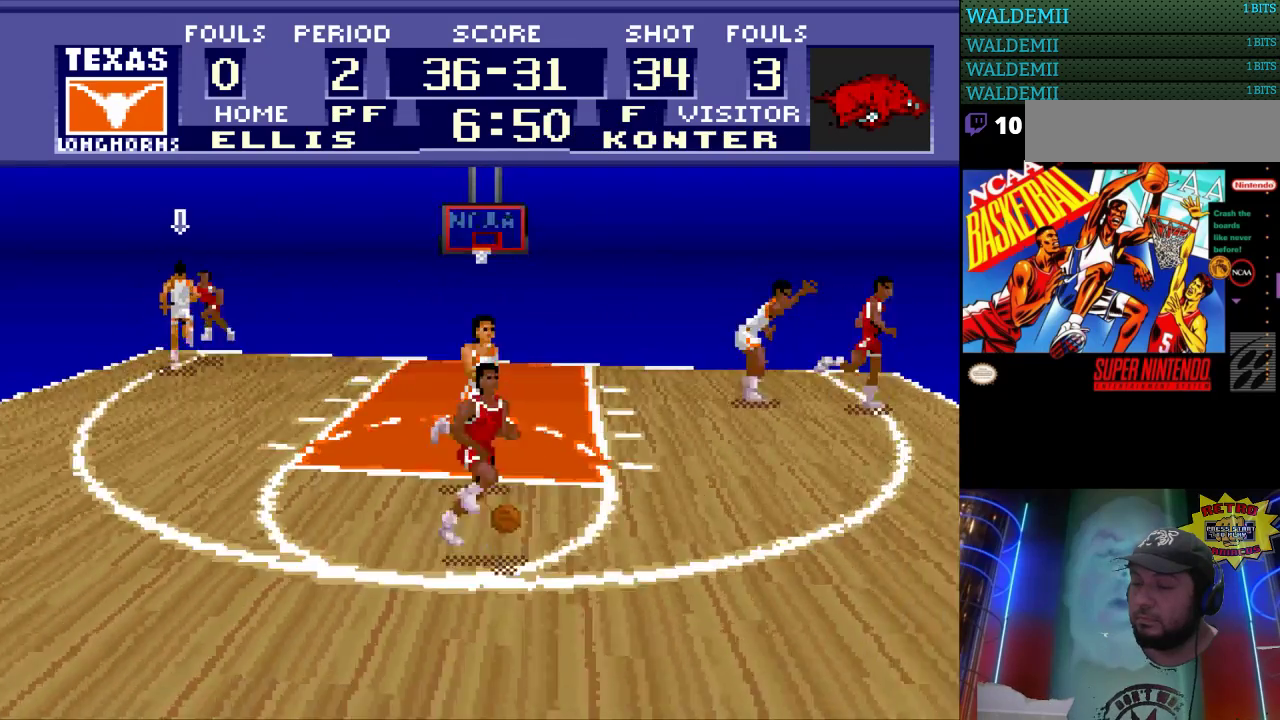
{"buttons": ["DPAD_UP", "DPAD_RIGHT"], "events": [[233, "DPAD_RIGHT", "down"]]}
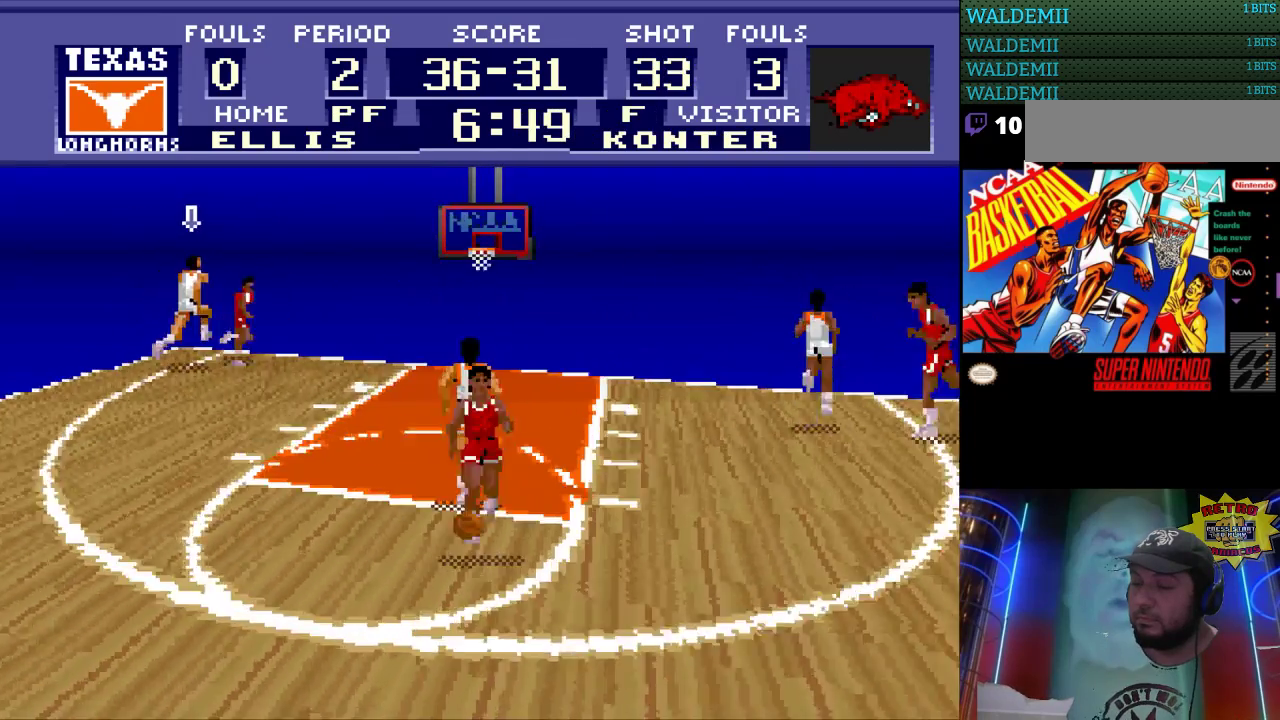
{"buttons": ["DPAD_UP", "DPAD_RIGHT"], "events": [[33, "DPAD_RIGHT", "up"], [433, "DPAD_RIGHT", "down"]]}
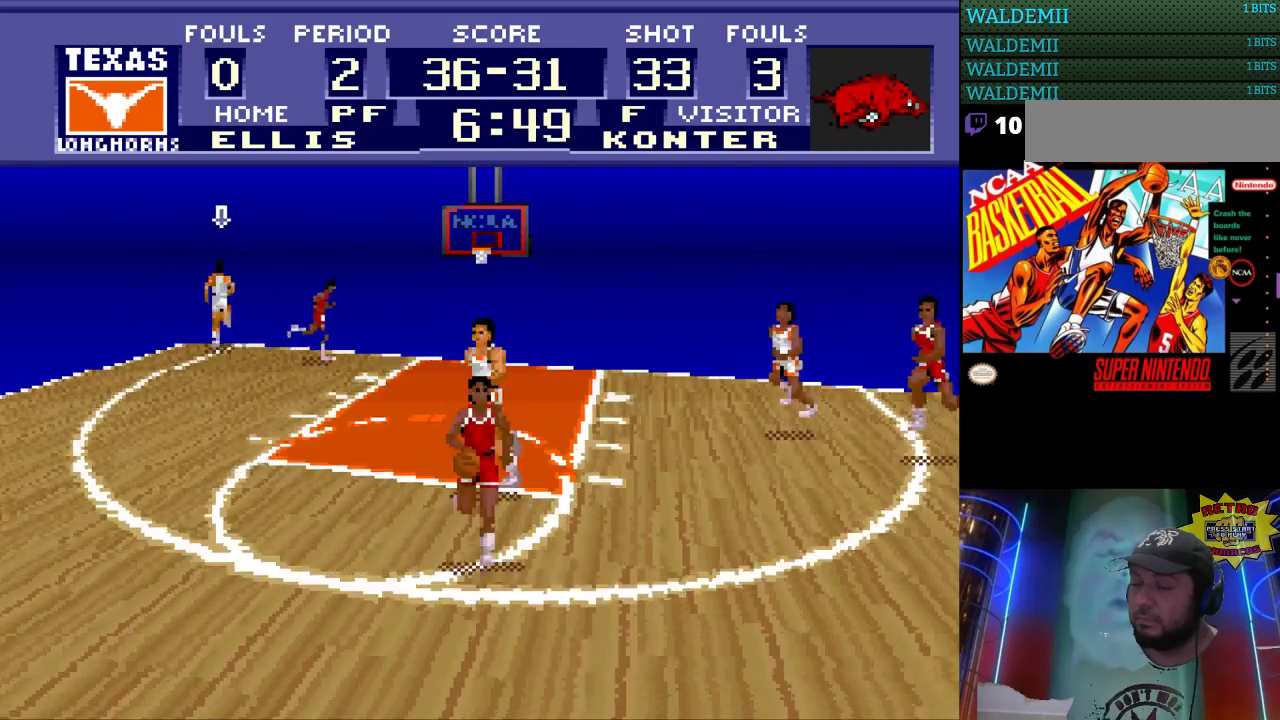
{"buttons": ["DPAD_RIGHT"], "events": [[300, "DPAD_UP", "up"]]}
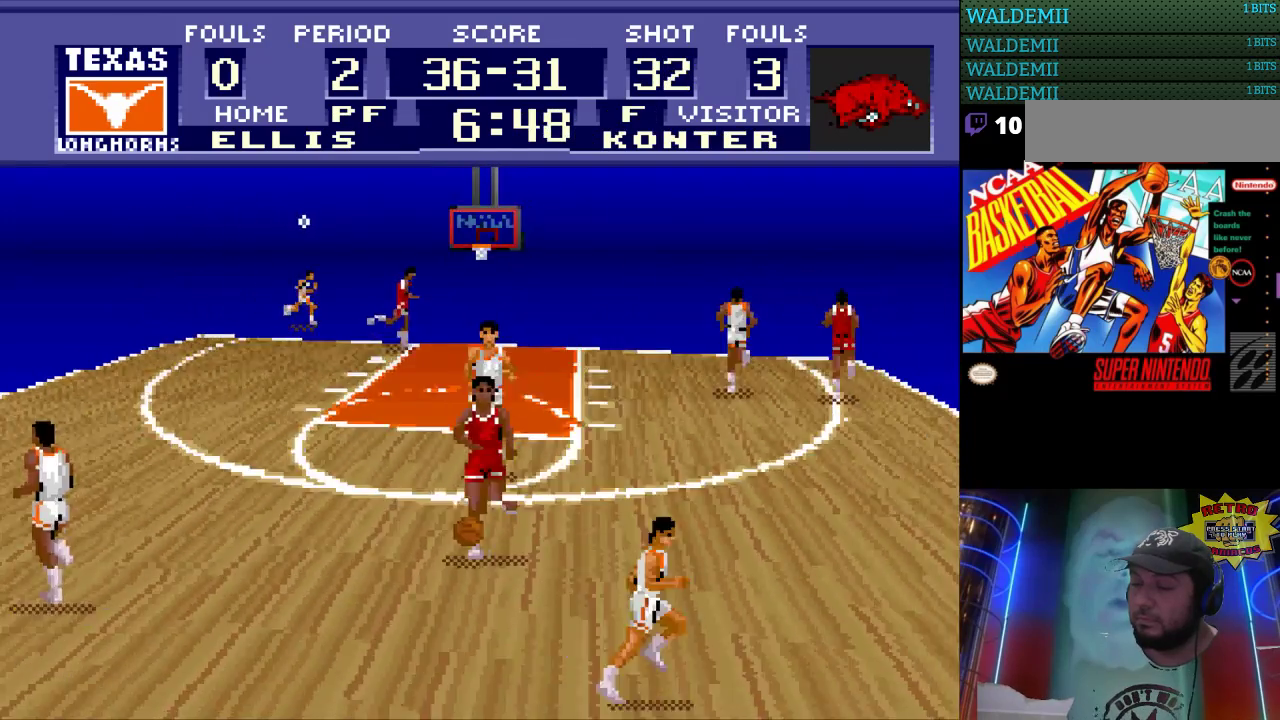
{"buttons": ["DPAD_RIGHT"], "events": []}
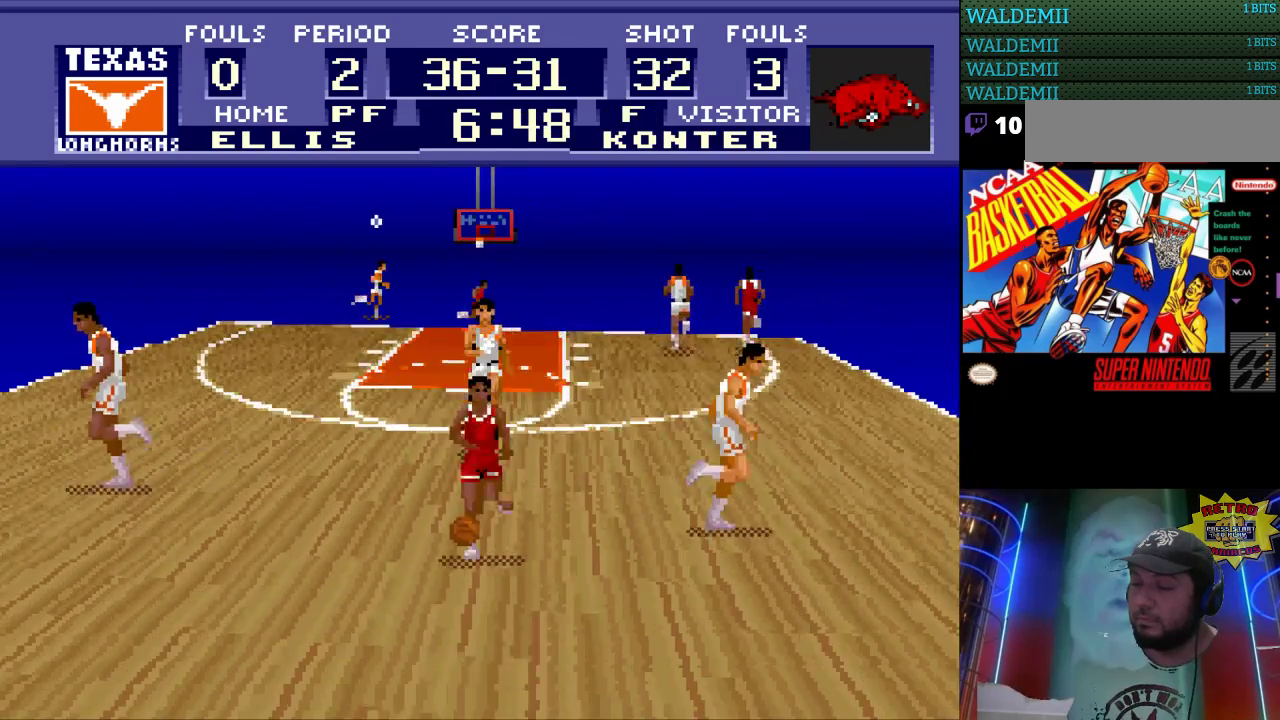
{"buttons": ["DPAD_RIGHT"], "events": []}
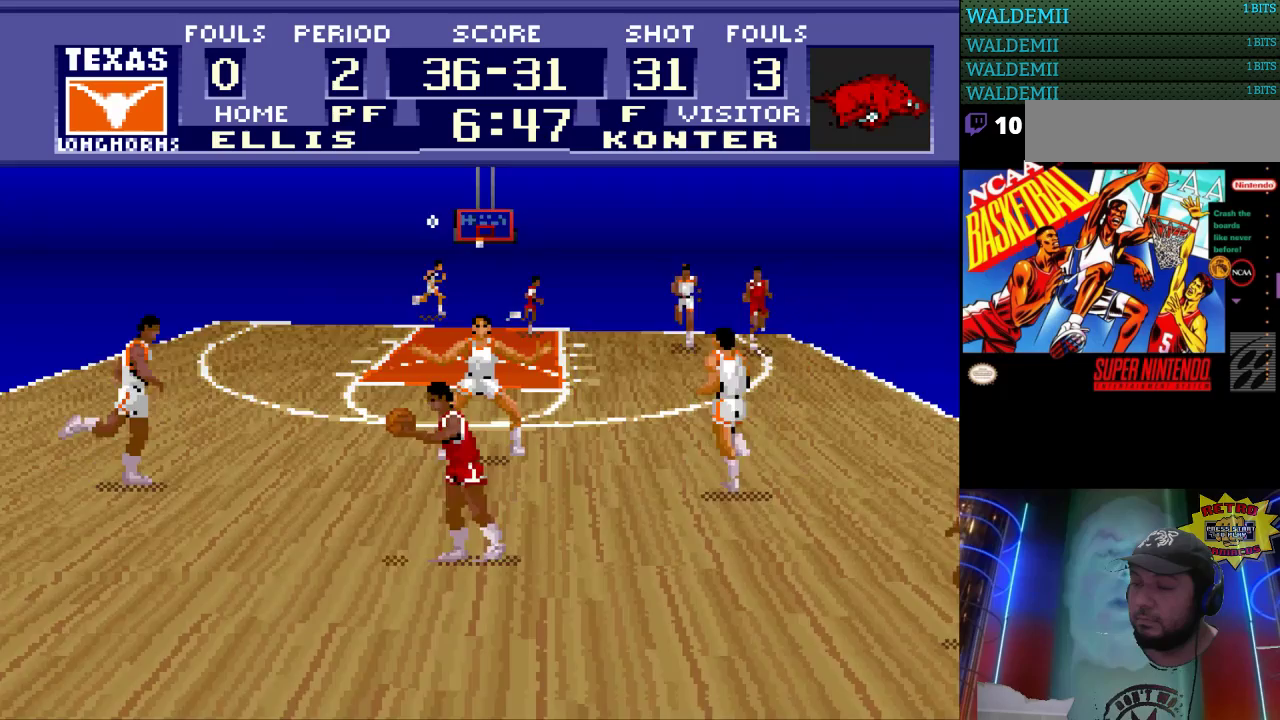
{"buttons": ["DPAD_UP"], "events": [[267, "DPAD_RIGHT", "up"], [267, "DPAD_UP", "down"]]}
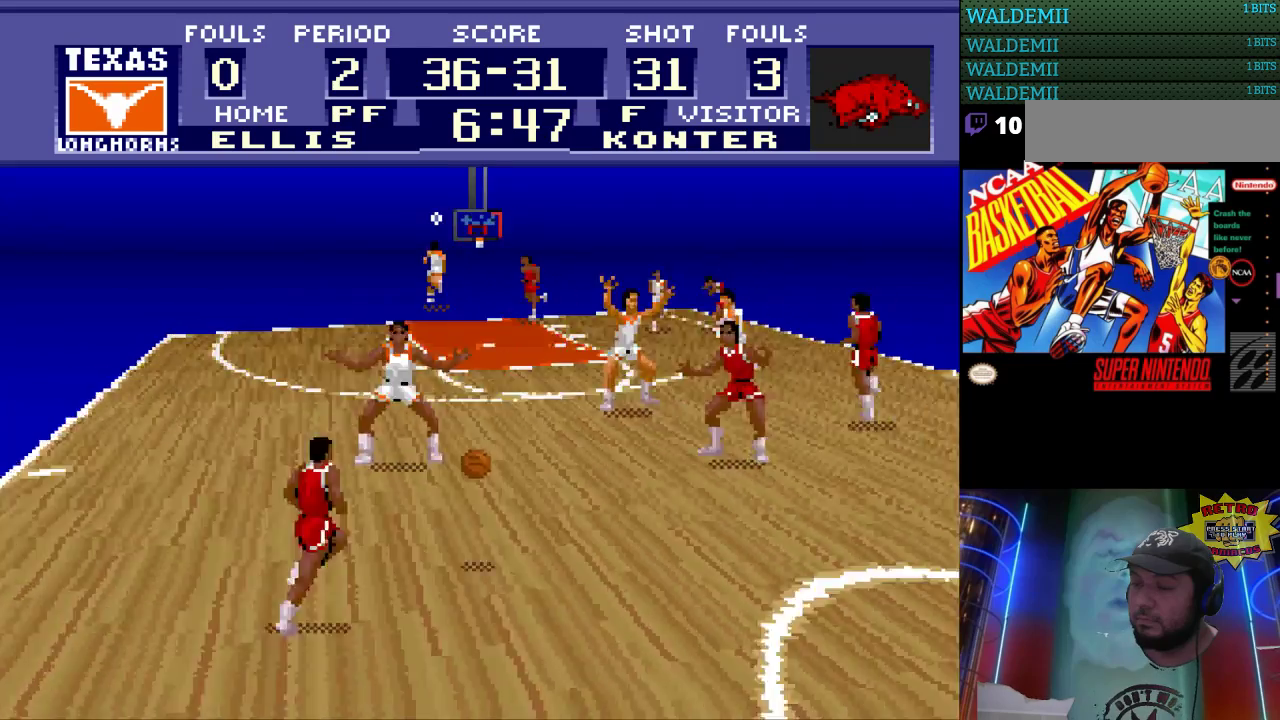
{"buttons": ["DPAD_UP", "DPAD_LEFT"], "events": [[300, "DPAD_LEFT", "down"], [300, "DPAD_UP", "up"], [367, "DPAD_UP", "down"]]}
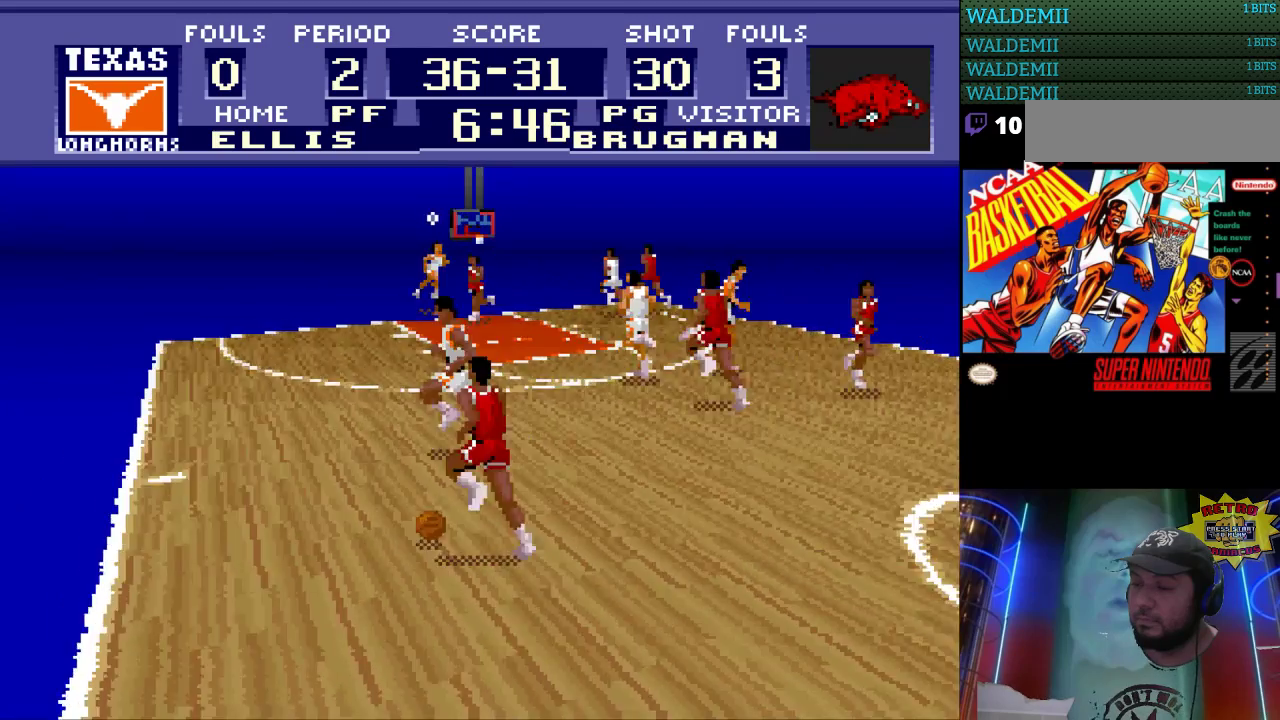
{"buttons": ["DPAD_UP", "DPAD_LEFT"], "events": []}
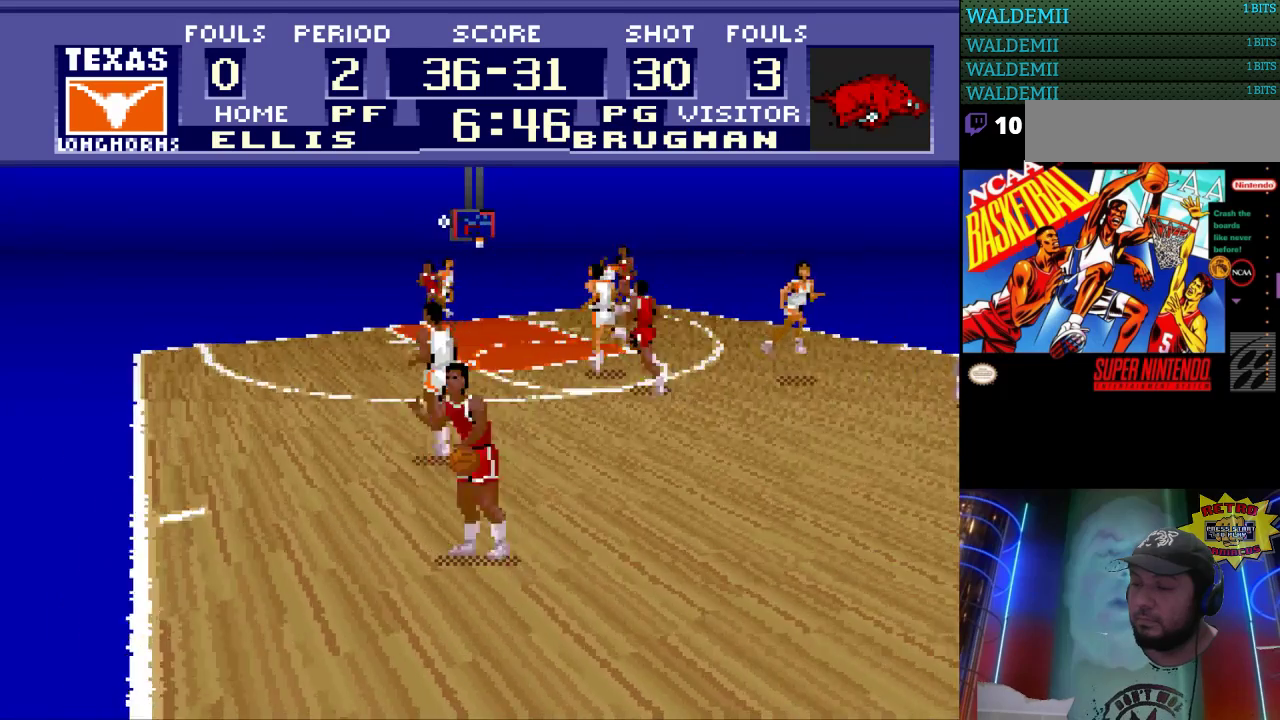
{"buttons": ["DPAD_LEFT"], "events": [[500, "DPAD_UP", "up"]]}
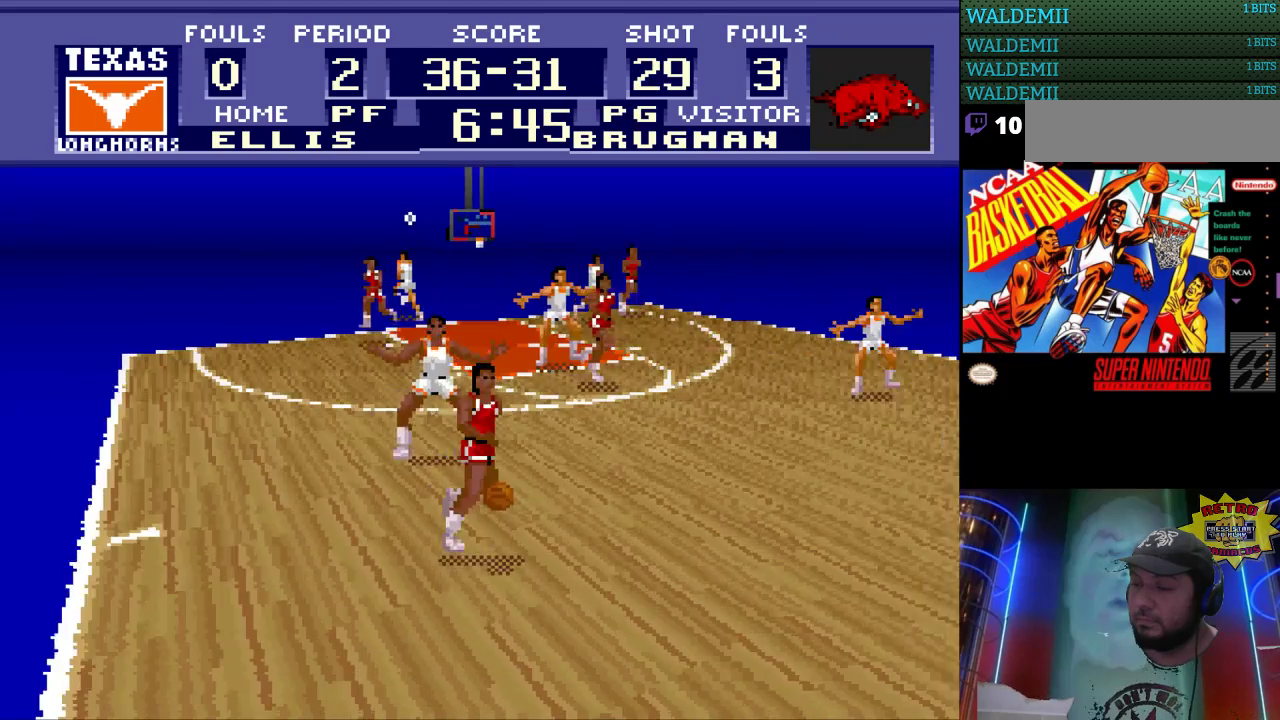
{"buttons": ["DPAD_DOWN", "DPAD_RIGHT"], "events": [[200, "DPAD_DOWN", "down"], [267, "DPAD_LEFT", "up"], [500, "DPAD_RIGHT", "down"]]}
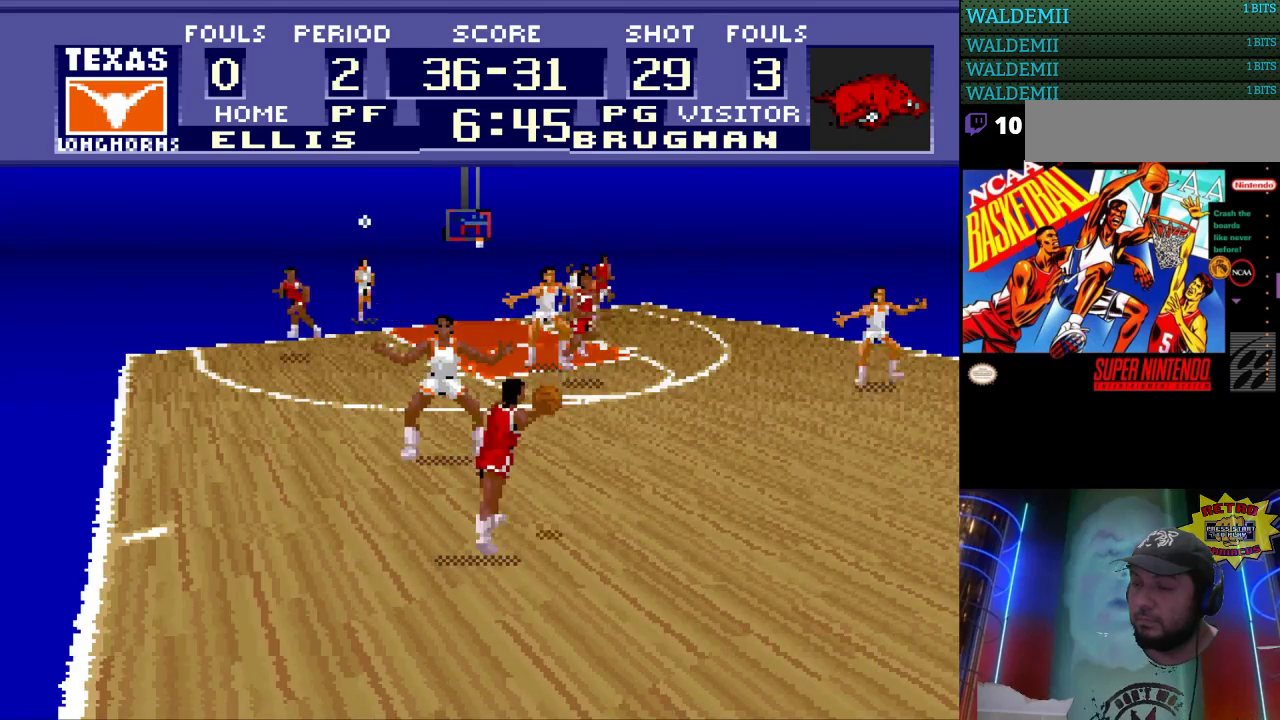
{"buttons": ["DPAD_DOWN", "DPAD_RIGHT"], "events": [[133, "DPAD_RIGHT", "up"], [200, "DPAD_RIGHT", "down"]]}
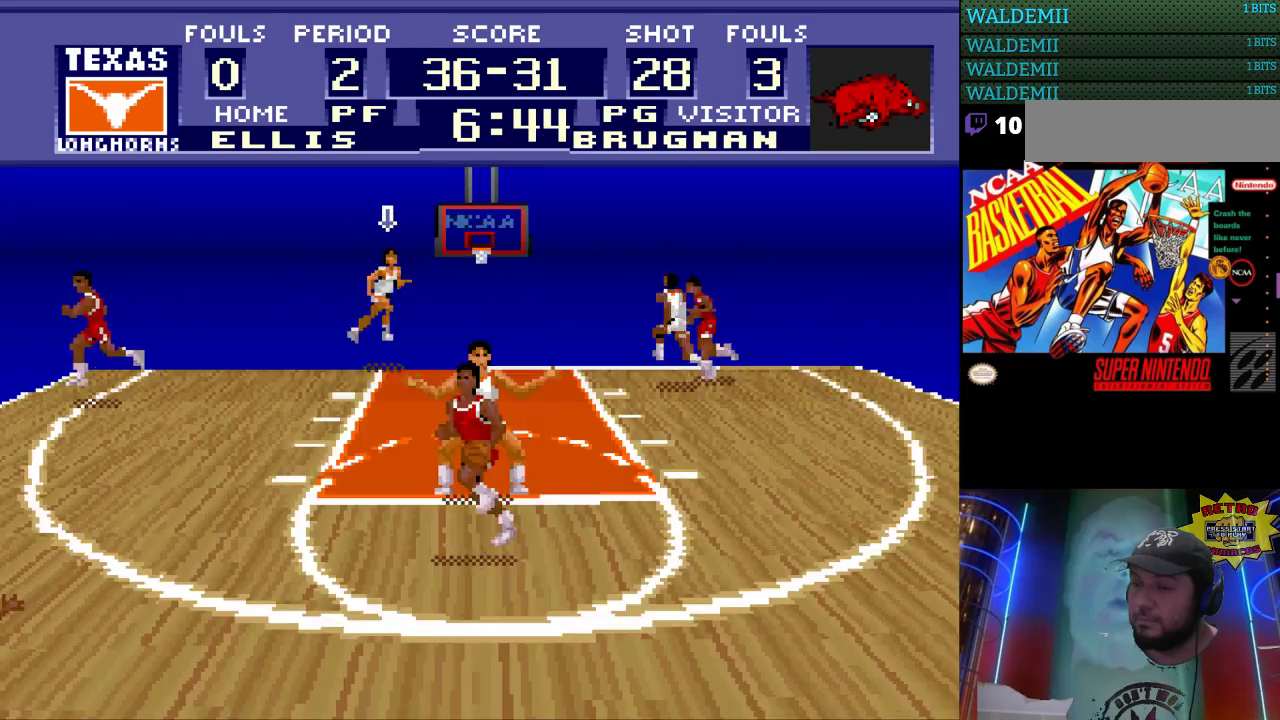
{"buttons": ["DPAD_RIGHT"], "events": [[333, "DPAD_RIGHT", "up"], [467, "DPAD_RIGHT", "down"], [500, "DPAD_DOWN", "up"]]}
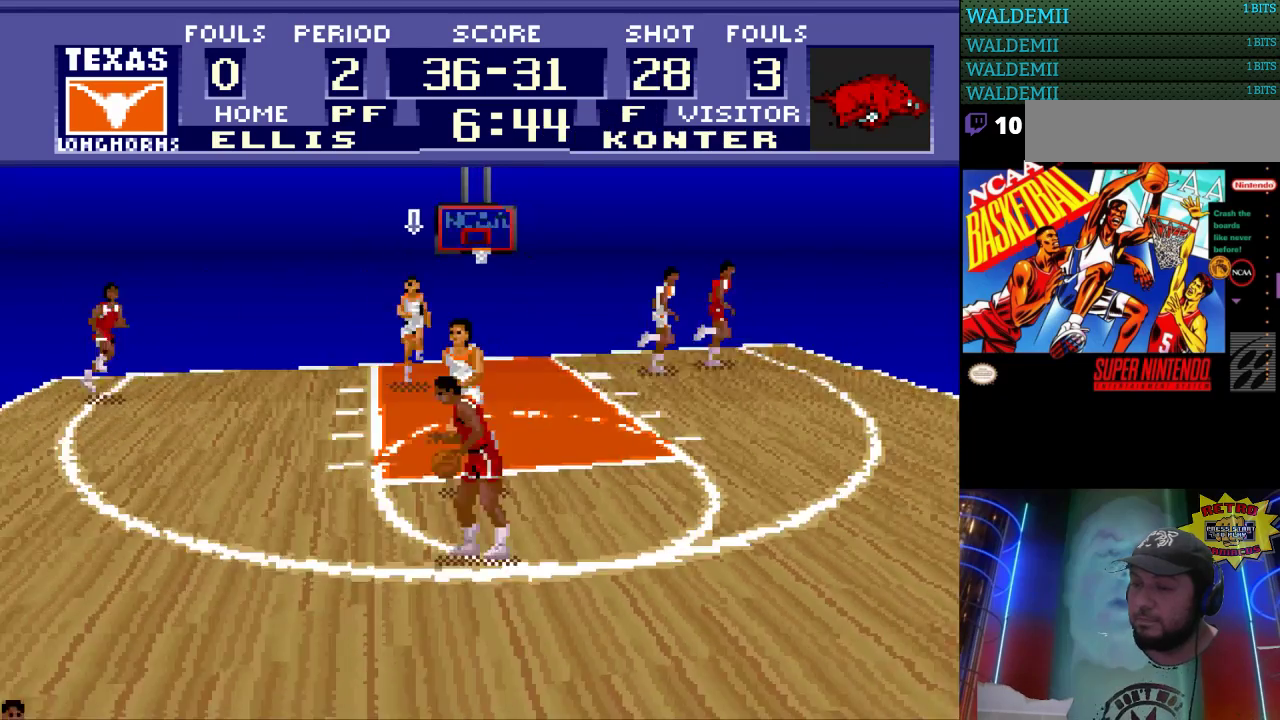
{"buttons": [], "events": [[233, "DPAD_DOWN", "down"], [267, "DPAD_RIGHT", "up"], [333, "DPAD_DOWN", "up"], [333, "DPAD_LEFT", "down"], [467, "DPAD_LEFT", "up"]]}
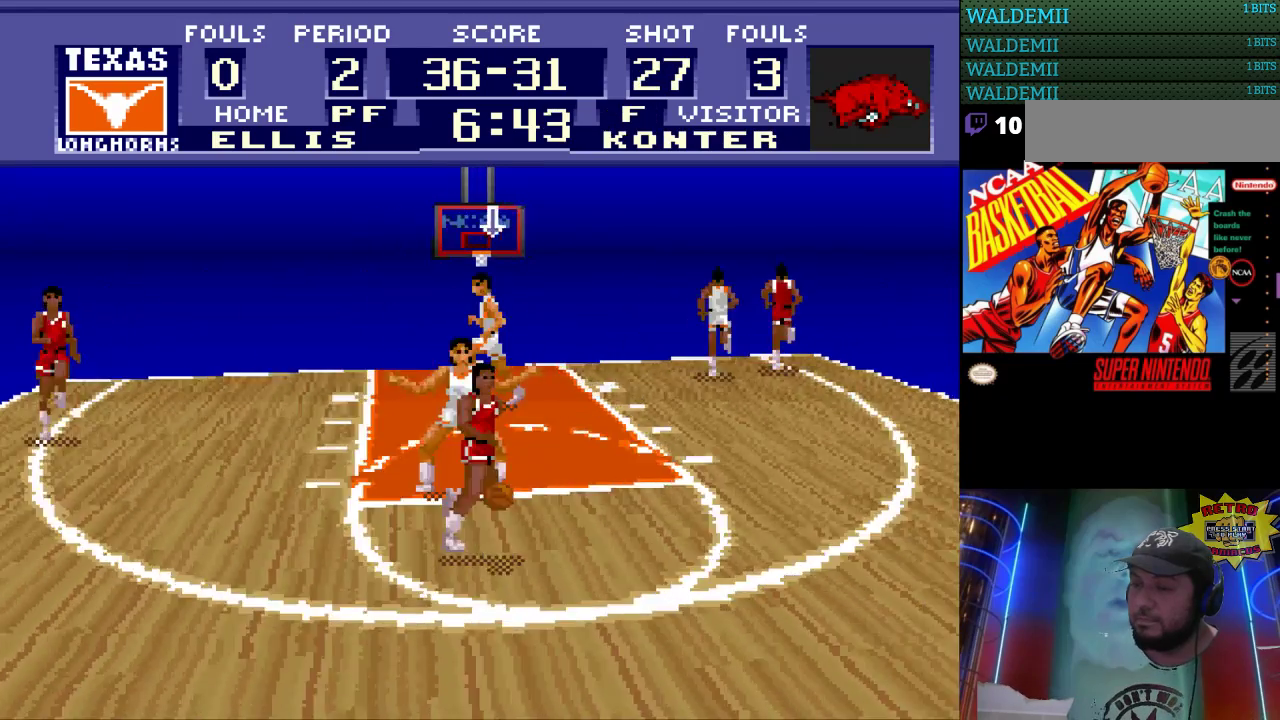
{"buttons": [], "events": []}
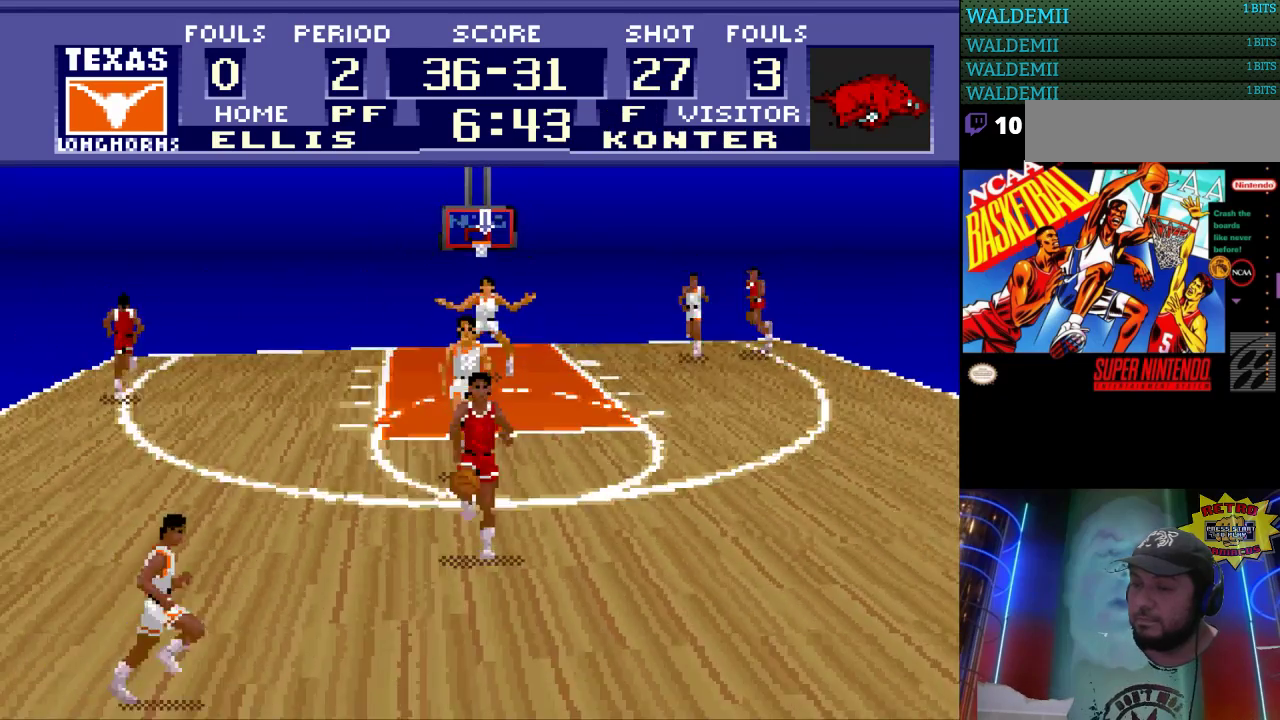
{"buttons": ["DPAD_DOWN"], "events": [[67, "DPAD_LEFT", "down"], [267, "DPAD_DOWN", "down"], [367, "DPAD_LEFT", "up"]]}
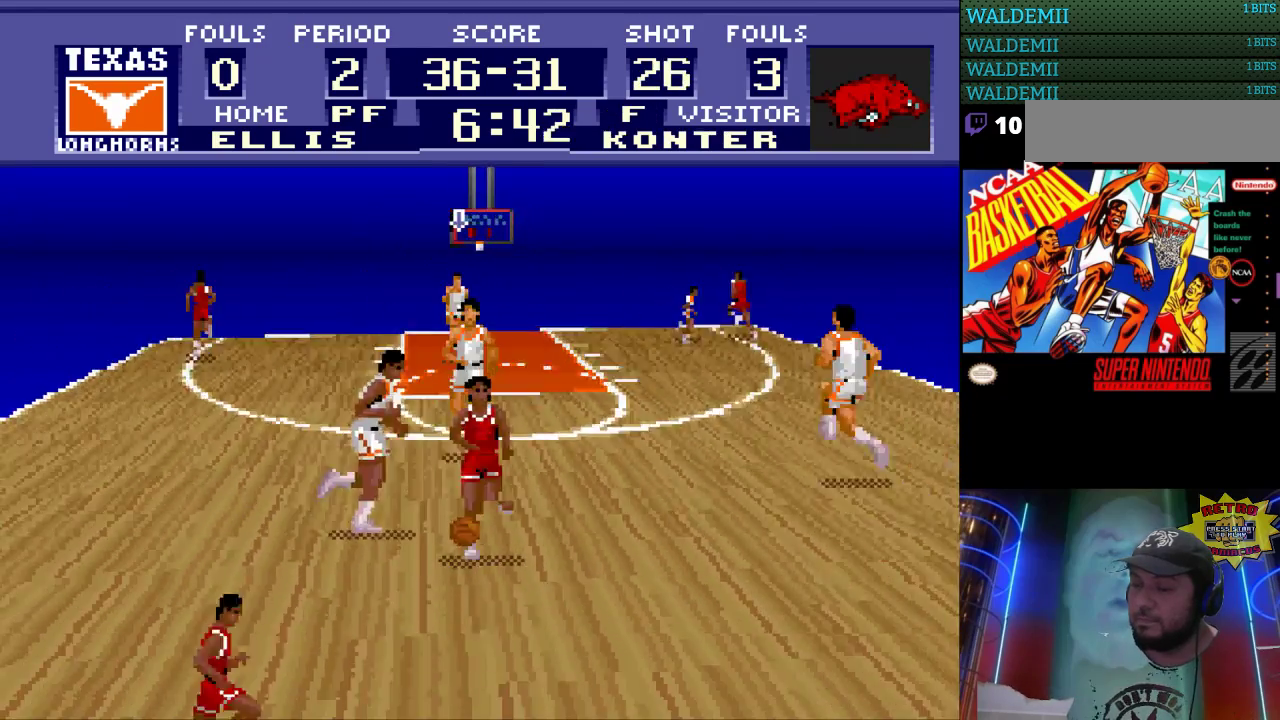
{"buttons": ["DPAD_LEFT"], "events": [[67, "DPAD_DOWN", "up"], [100, "DPAD_LEFT", "down"]]}
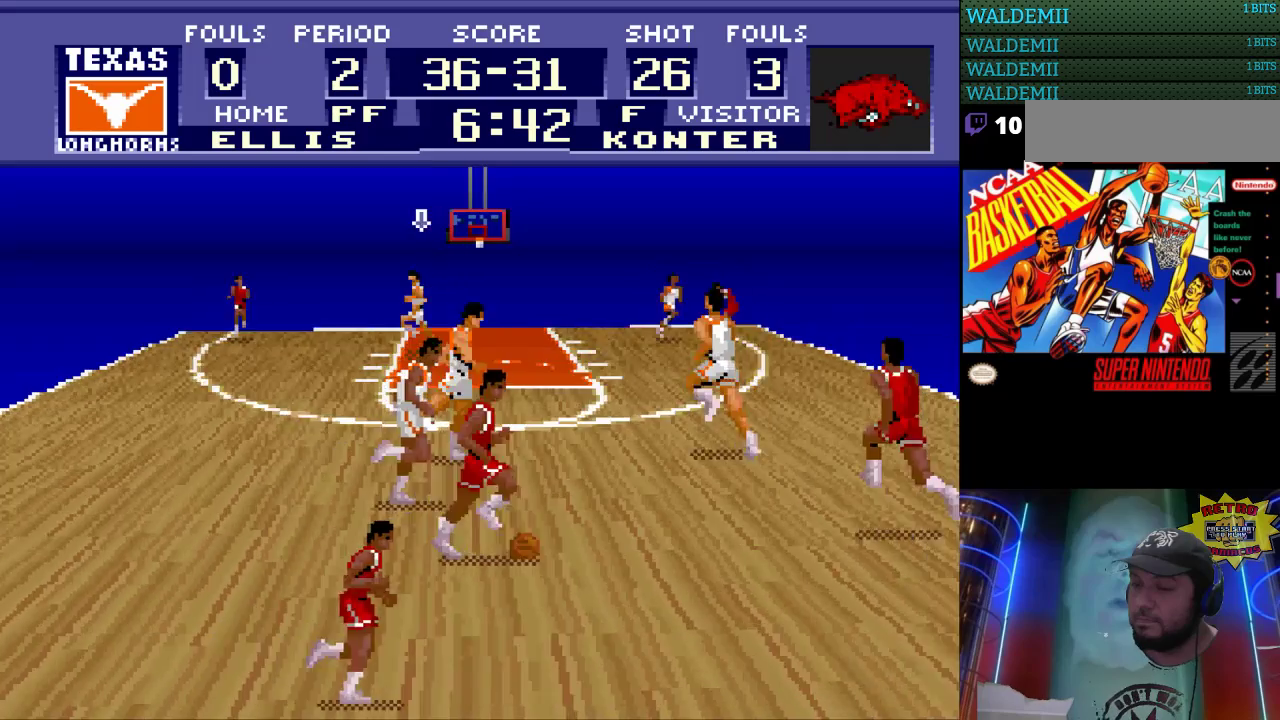
{"buttons": ["DPAD_LEFT"], "events": [[133, "DPAD_LEFT", "up"], [467, "DPAD_LEFT", "down"]]}
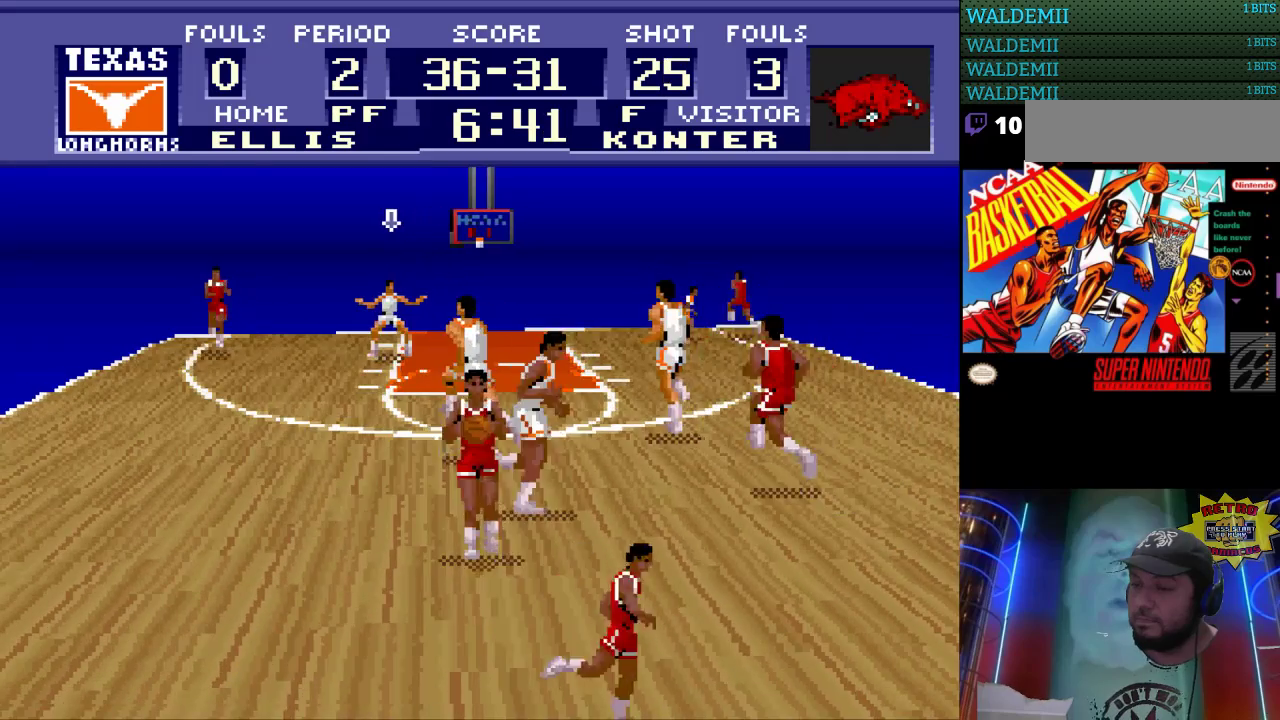
{"buttons": [], "events": [[300, "DPAD_LEFT", "up"]]}
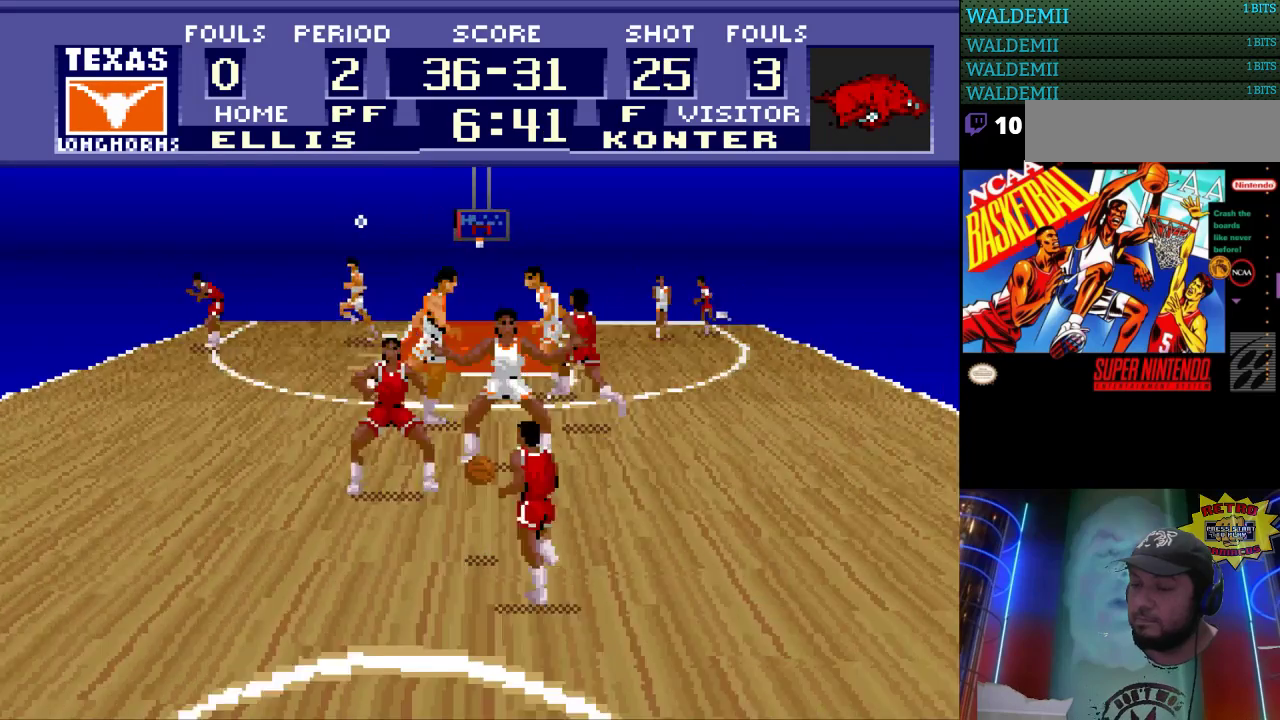
{"buttons": [], "events": []}
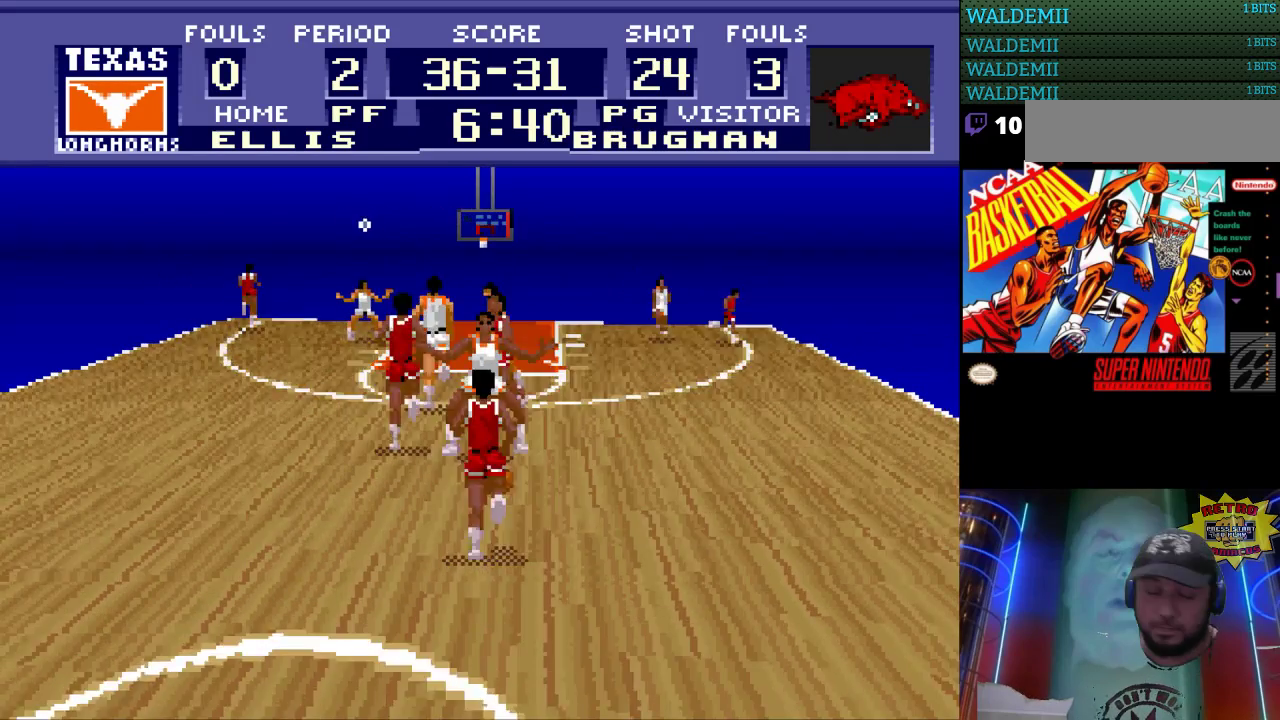
{"buttons": [], "events": []}
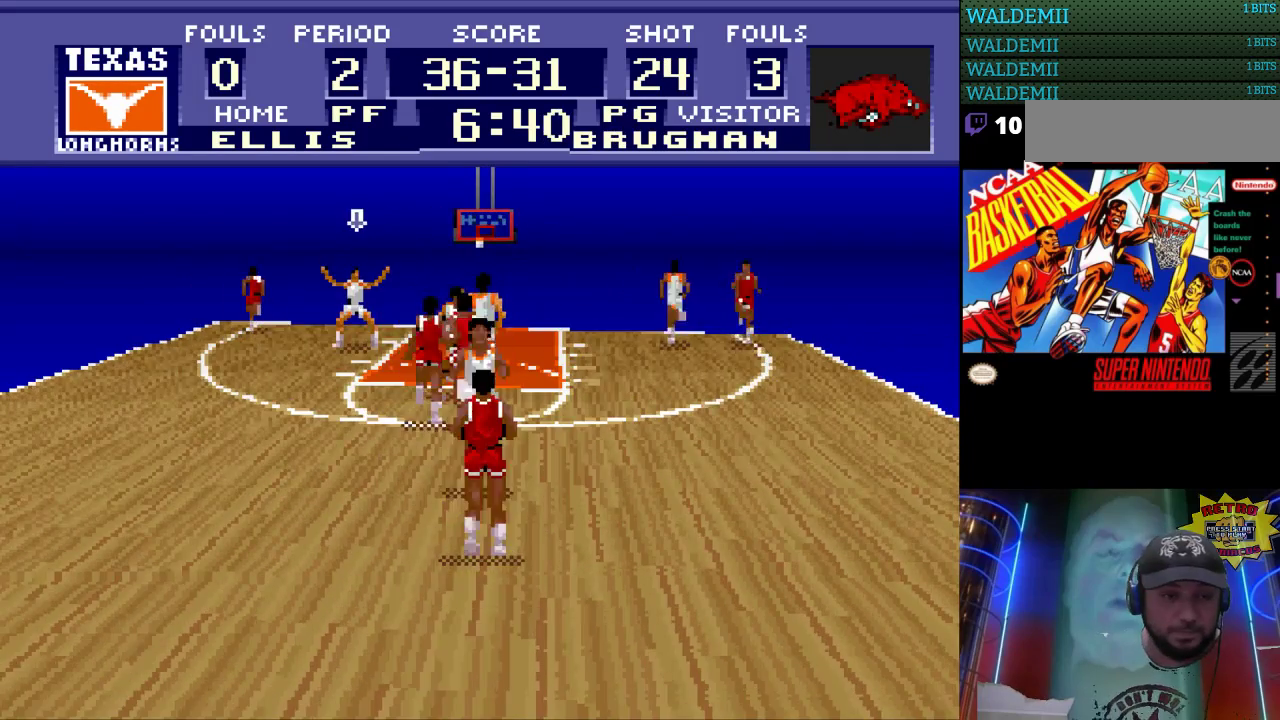
{"buttons": [], "events": []}
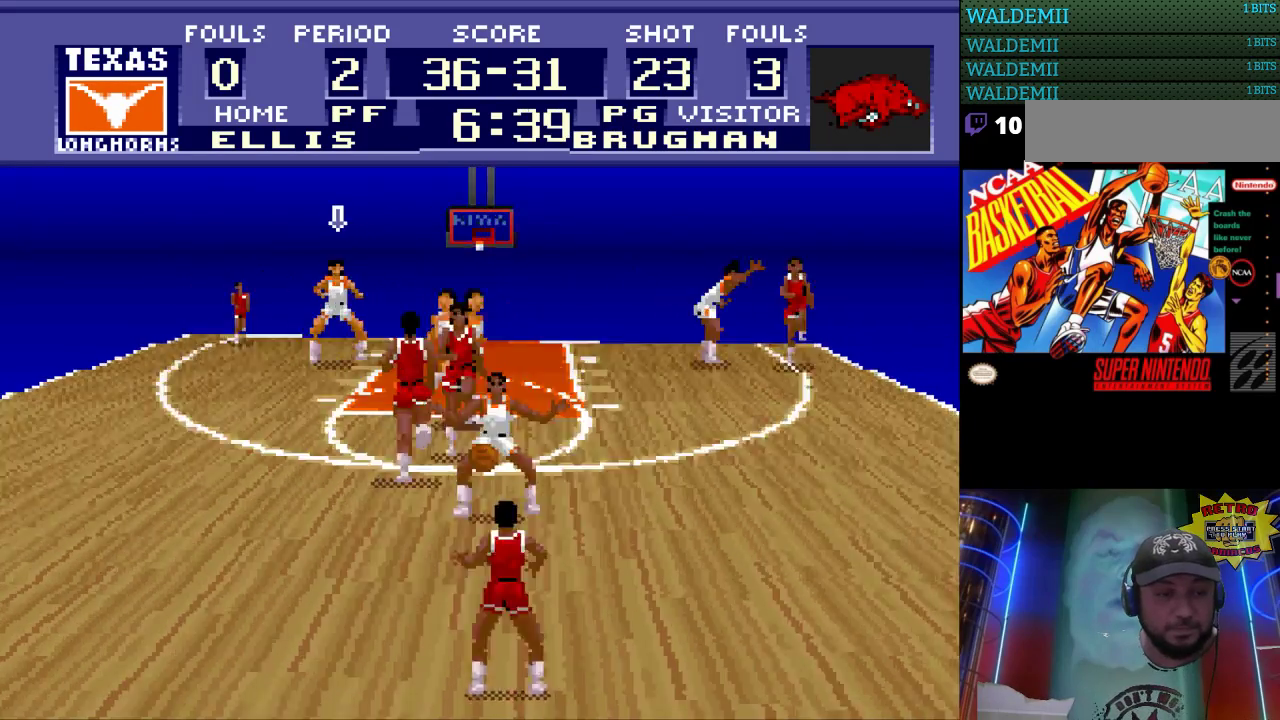
{"buttons": [], "events": []}
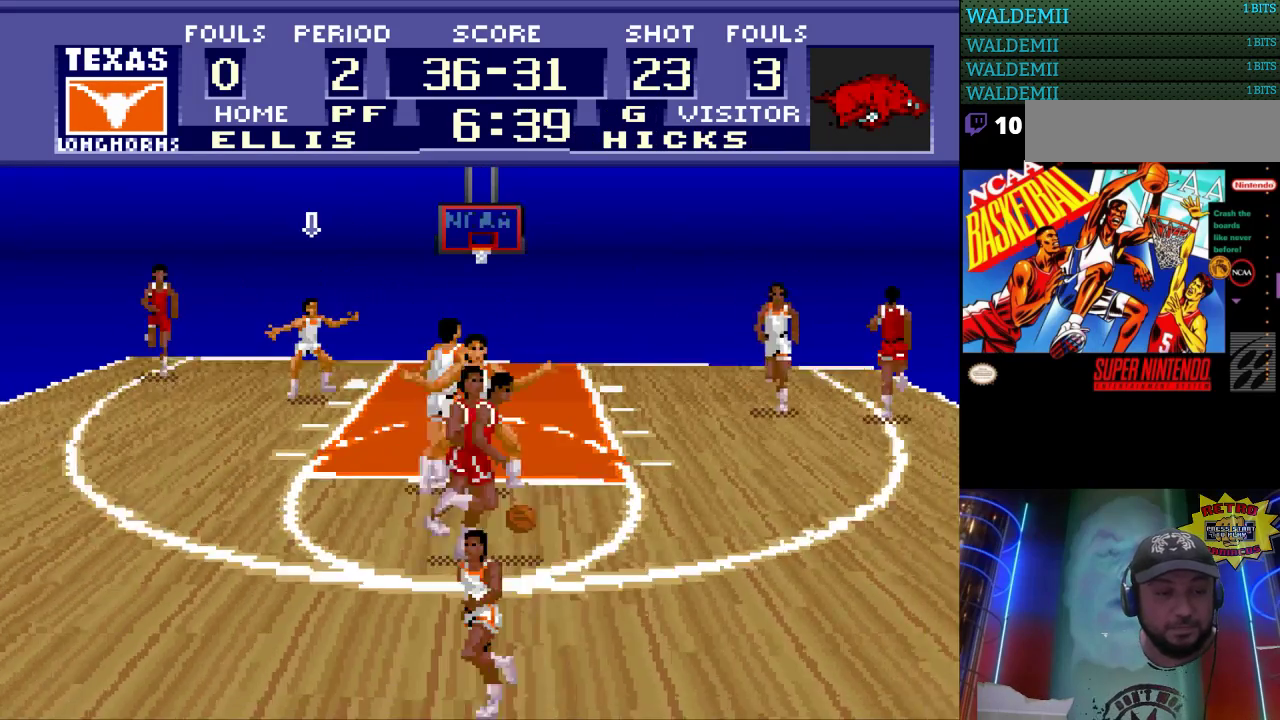
{"buttons": ["DPAD_RIGHT"], "events": [[100, "DPAD_RIGHT", "down"]]}
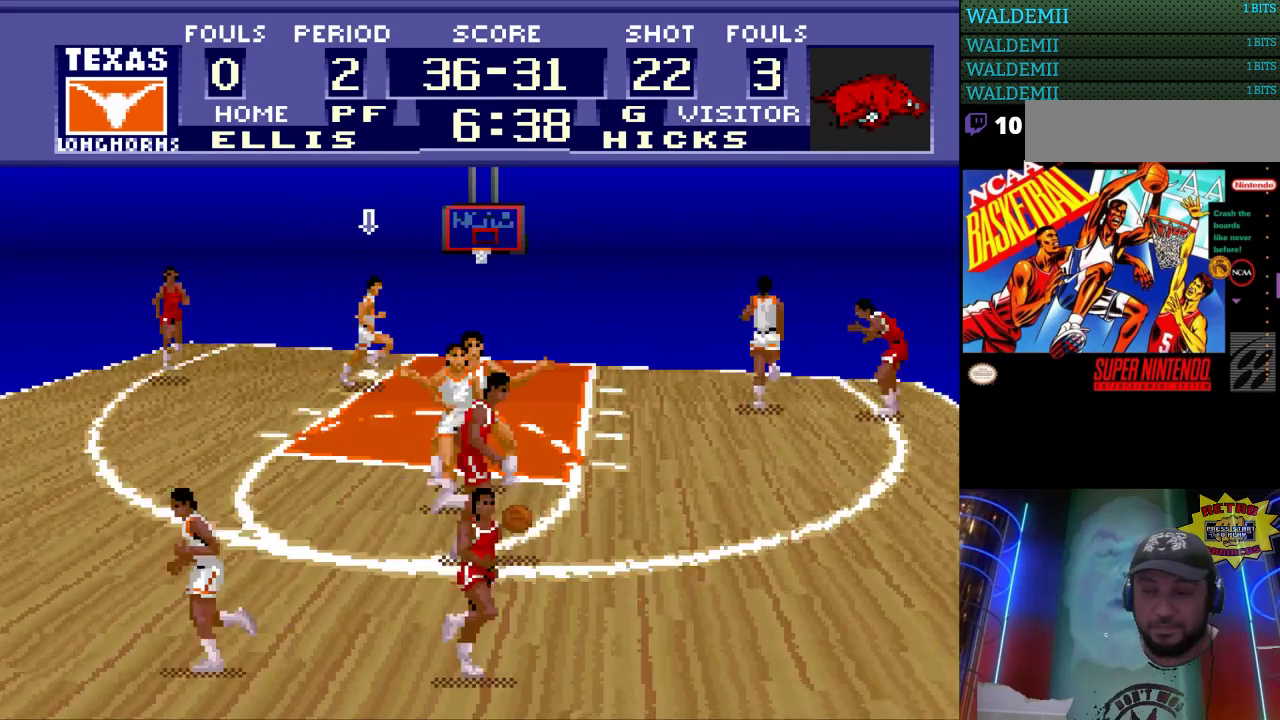
{"buttons": [], "events": [[233, "DPAD_RIGHT", "up"]]}
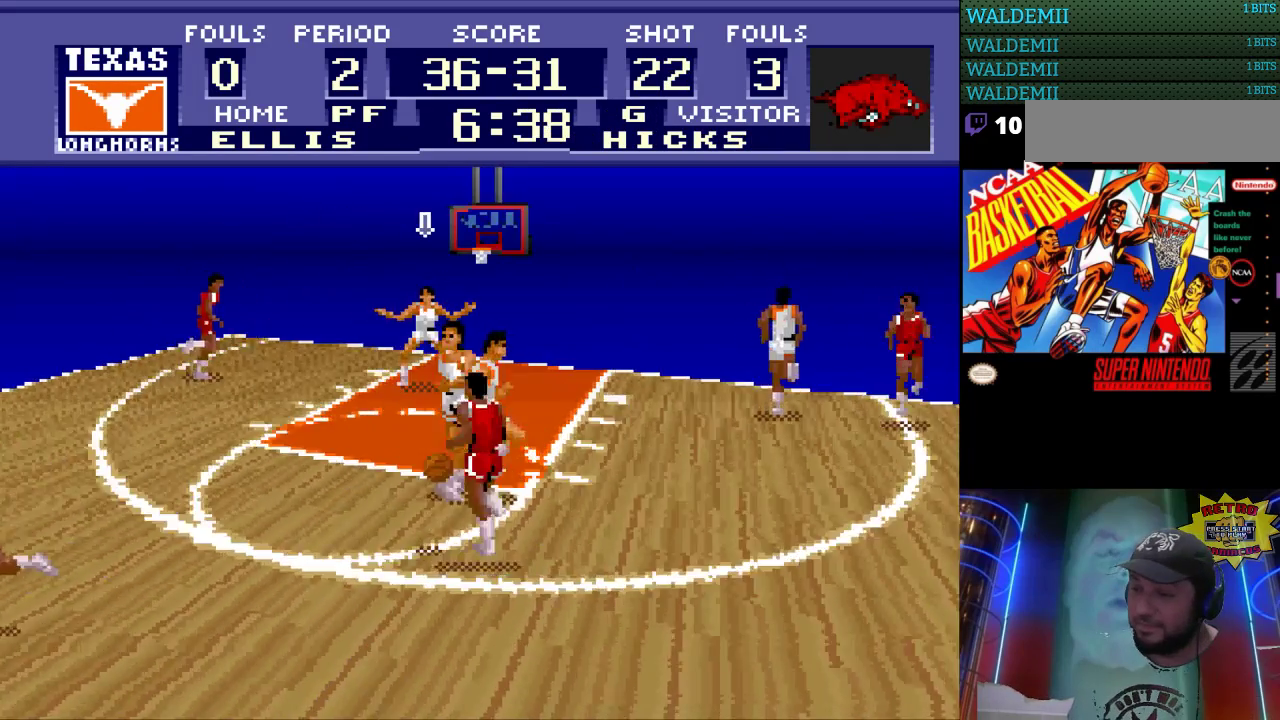
{"buttons": ["DPAD_DOWN"], "events": [[300, "DPAD_DOWN", "down"]]}
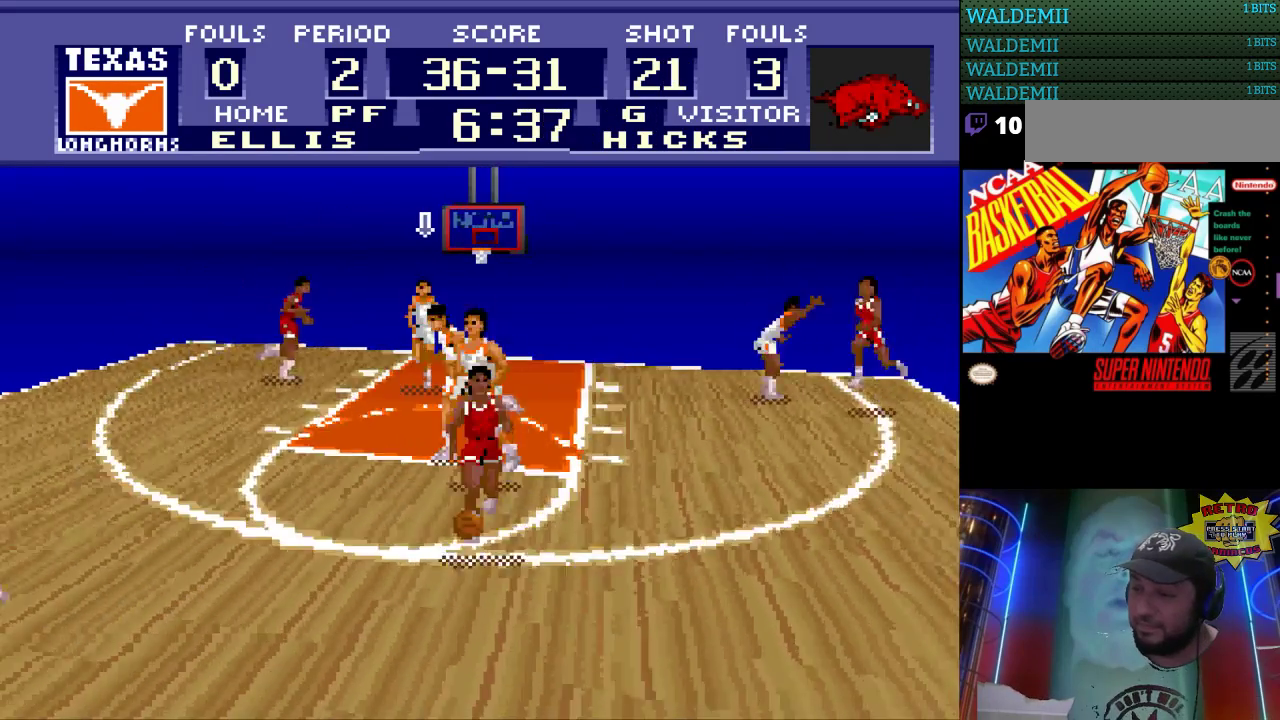
{"buttons": ["DPAD_LEFT"], "events": [[67, "DPAD_DOWN", "up"], [433, "DPAD_LEFT", "down"]]}
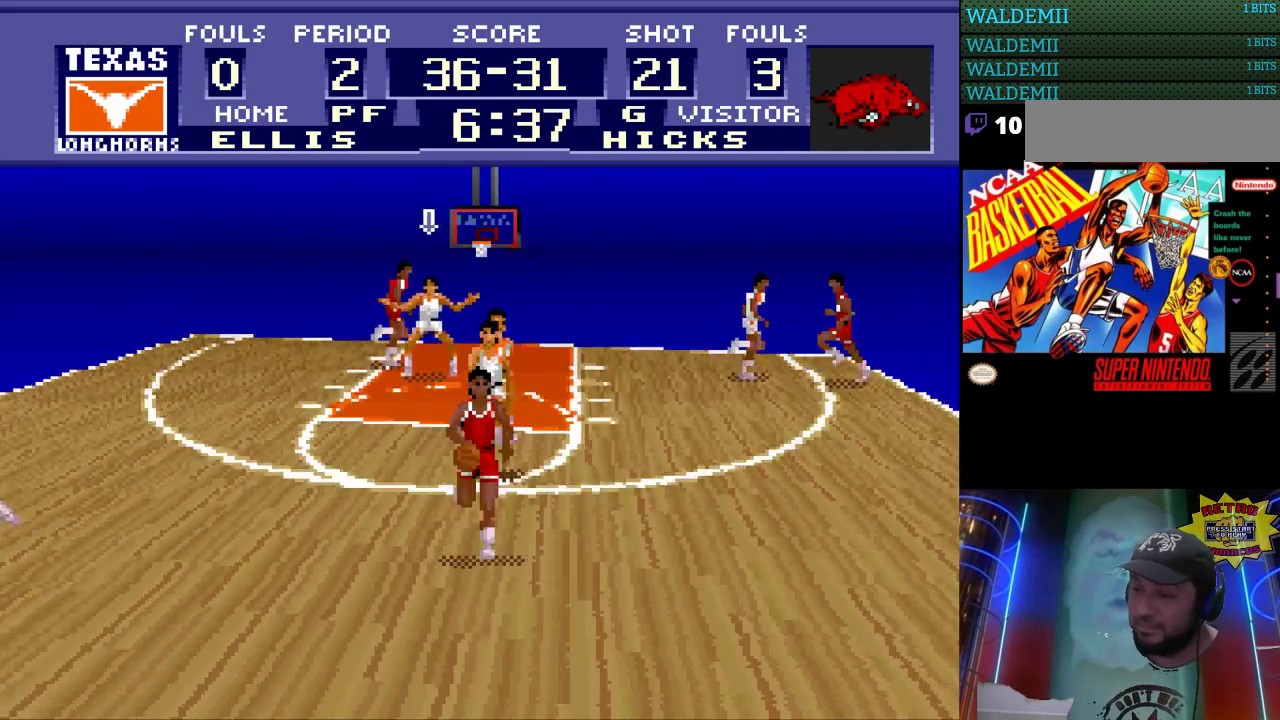
{"buttons": [], "events": [[33, "DPAD_LEFT", "up"], [400, "DPAD_UP", "down"], [500, "DPAD_UP", "up"]]}
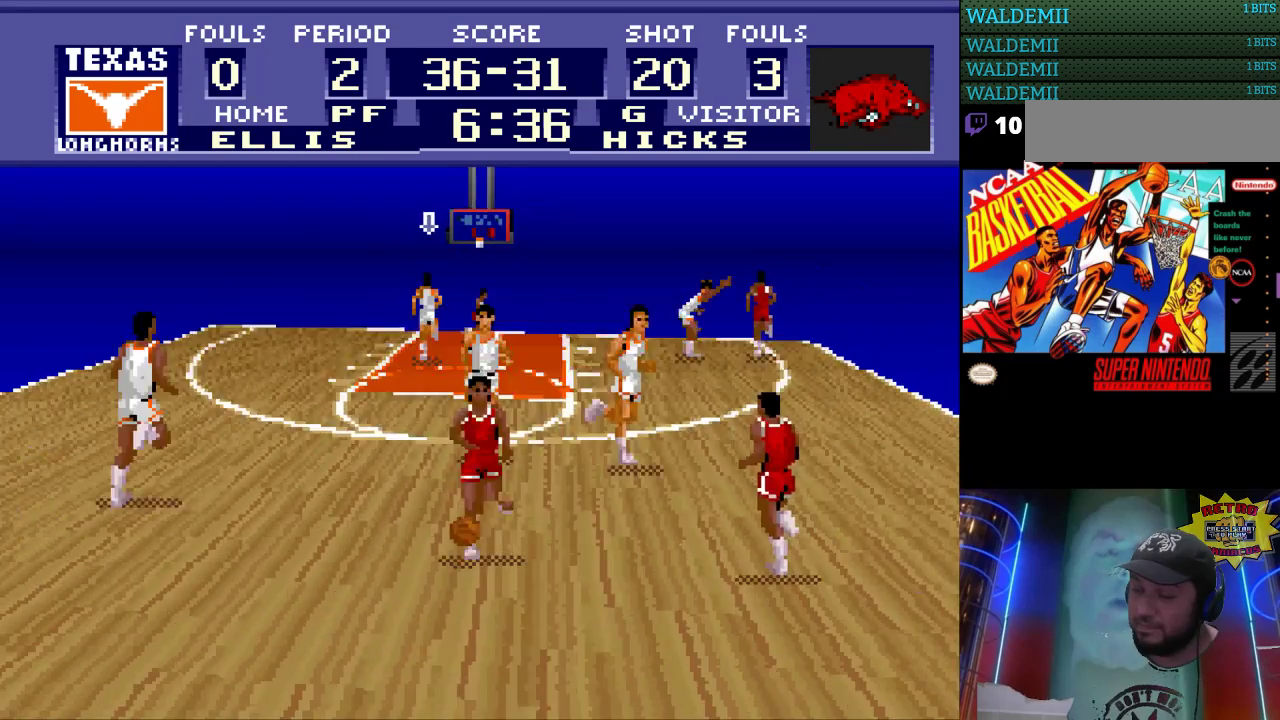
{"buttons": [], "events": [[100, "DPAD_RIGHT", "down"], [233, "DPAD_RIGHT", "up"]]}
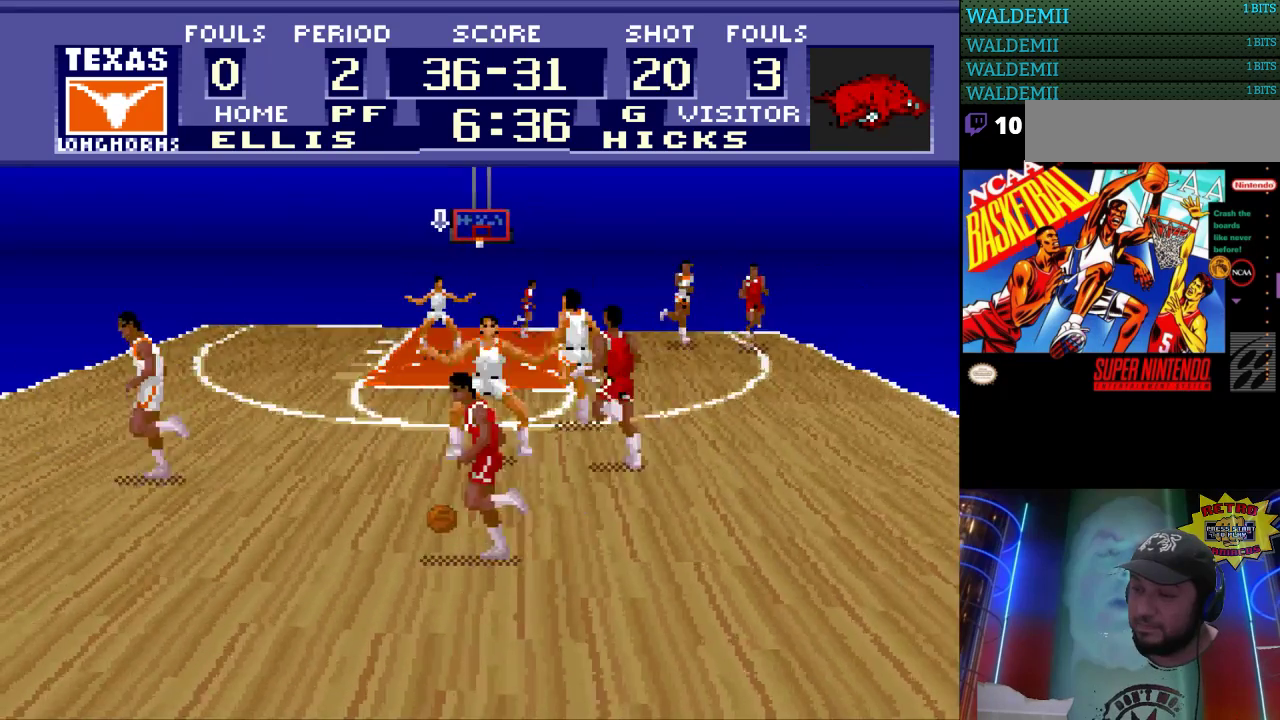
{"buttons": [], "events": [[167, "DPAD_RIGHT", "down"], [467, "DPAD_RIGHT", "up"]]}